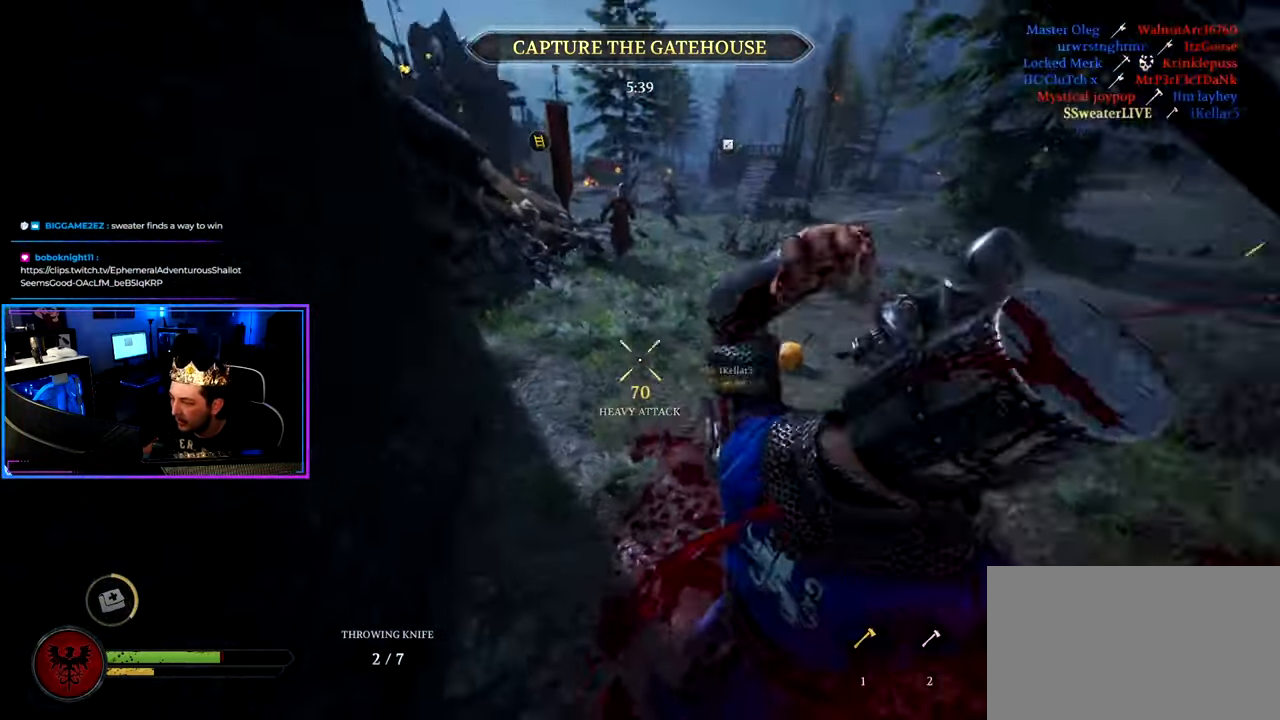
Gameplay with keyboard and mouse; each line is a JSON object with the keys and mouse buttons held at the frame after it. "events" lists presses ("down") and releases ("up") of "1", "2", "3", "4", "5", "a", "alt", "c", "caps_lock", "ctrl", "d", "e", "f", "g", "q", "r", "s", "shift", "space", "t", "tab", "v", "w", "x", "z", "mouse_left", "mouse_wheel" and "mouse_right" between this image and that frame as [ms after this image, input, new state], when the widget could be followed in between. "mouse_left", "mouse_wheel", "mouse_right" = the "left", "wheel", "right" buttons of the "mouse" list. No other keys are recorded. "wheel" means that the mouse wheel is clicked or scrolled. "mouse_move" is the direction in which the mouse moves at that frame (one of eight, or "still"), when it could be read.
{"keys": ["d", "shift", "w"], "mouse": [], "mouse_move": "up-left", "events": [[117, "w", "down"], [167, "shift", "down"], [350, "d", "down"], [400, "a", "up"]]}
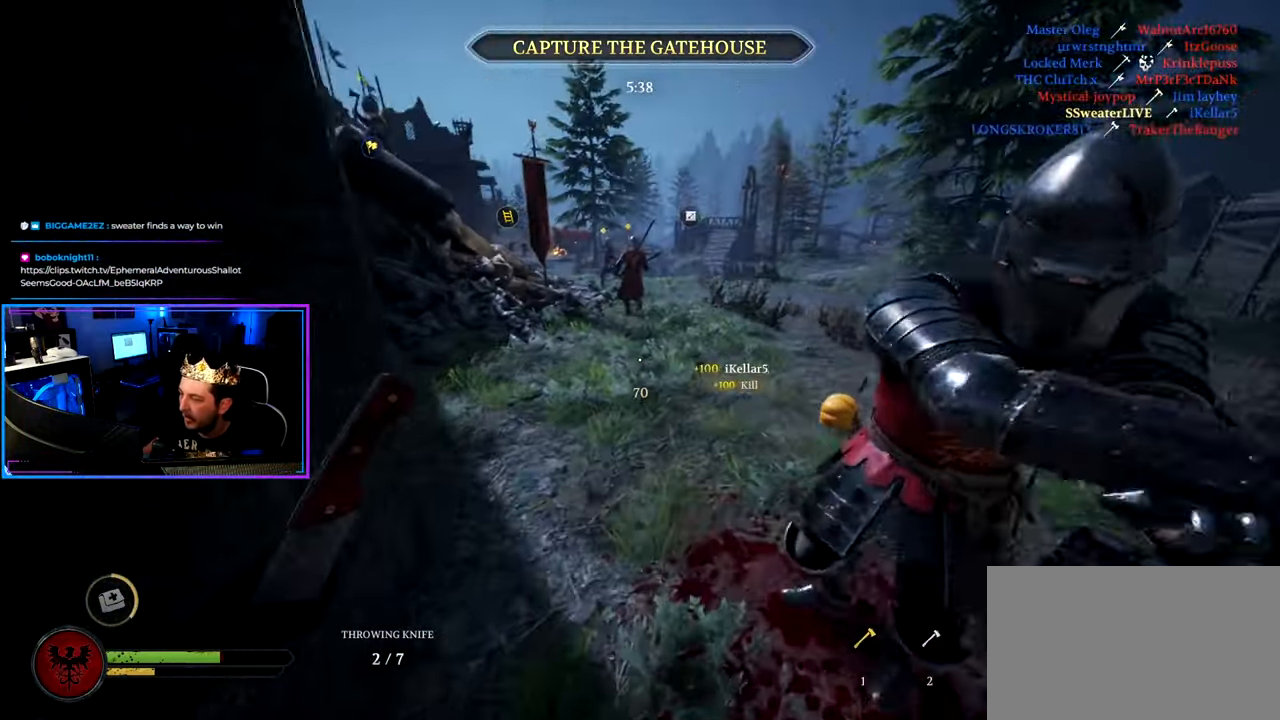
{"keys": ["d", "shift", "w"], "mouse": [], "mouse_move": "still", "events": [[134, "d", "up"], [417, "d", "down"]]}
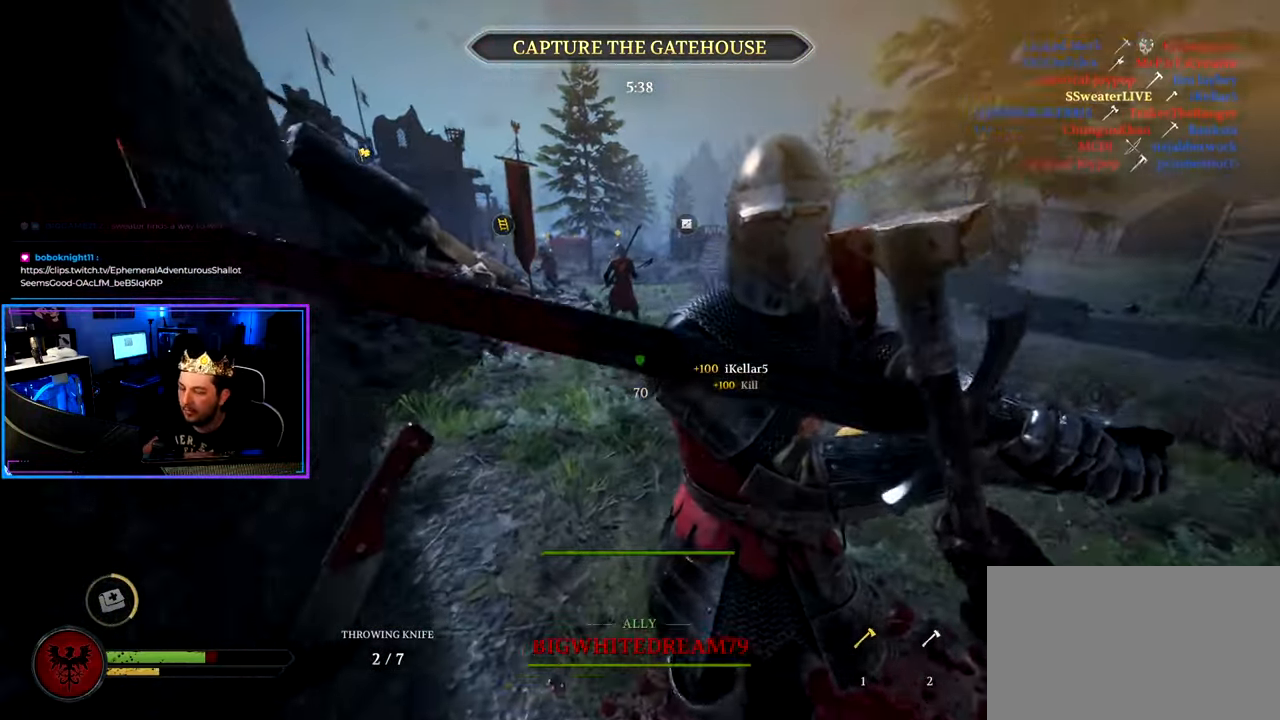
{"keys": ["d", "shift", "w"], "mouse": [], "mouse_move": "still", "events": []}
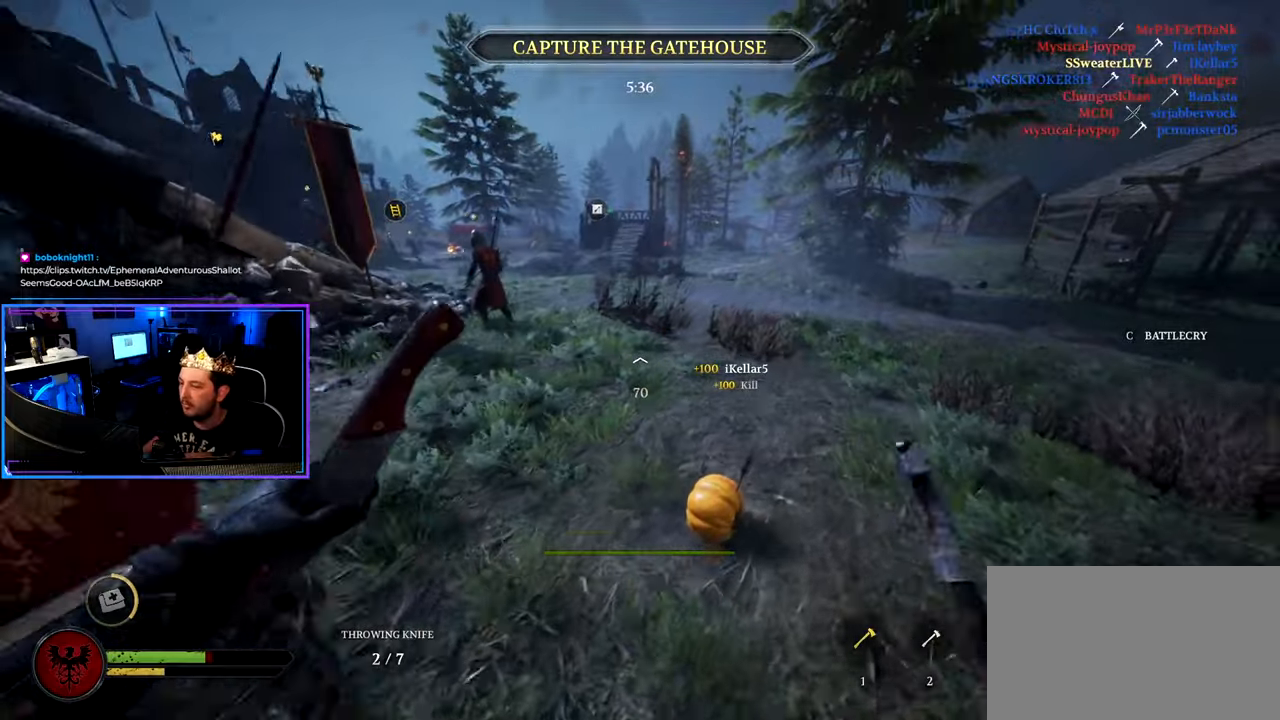
{"keys": ["5", "shift", "w"], "mouse": [], "mouse_move": "still", "events": [[166, "d", "up"], [216, "space", "down"], [266, "space", "up"], [350, "5", "down"], [400, "5", "up"], [500, "5", "down"]]}
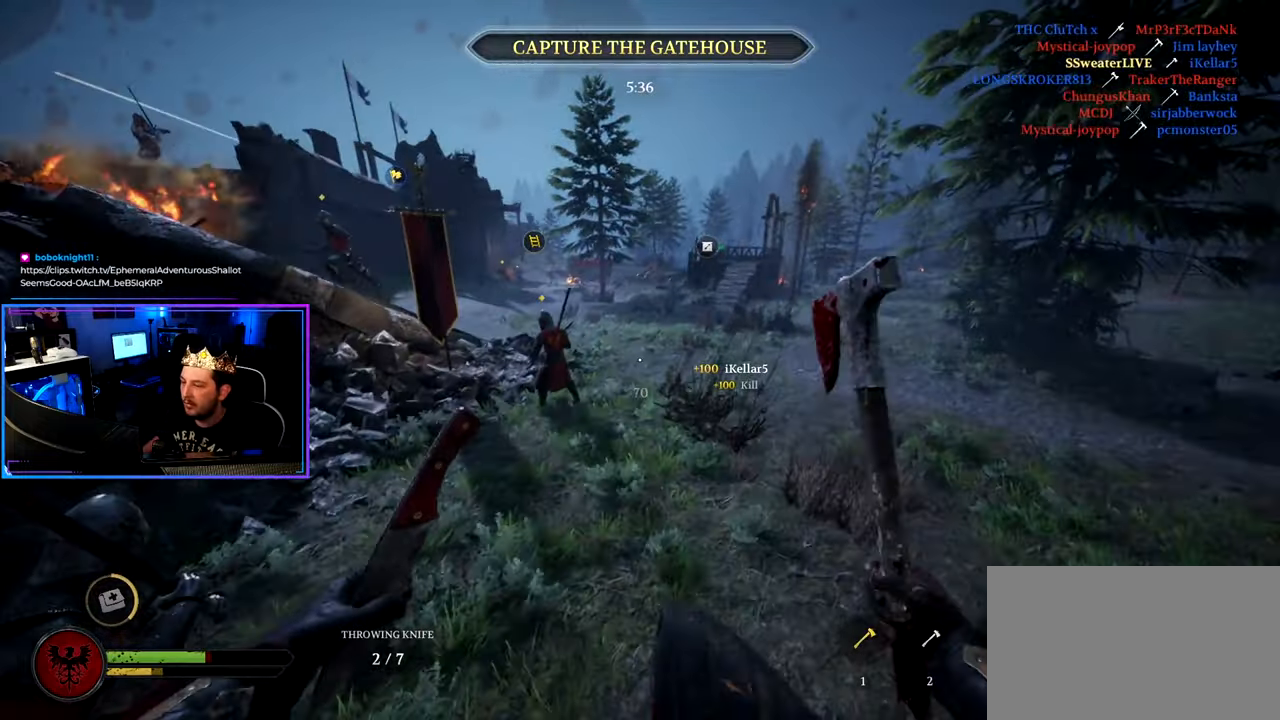
{"keys": ["d", "shift", "w"], "mouse": [], "events": [[100, "5", "up"], [333, "d", "down"]]}
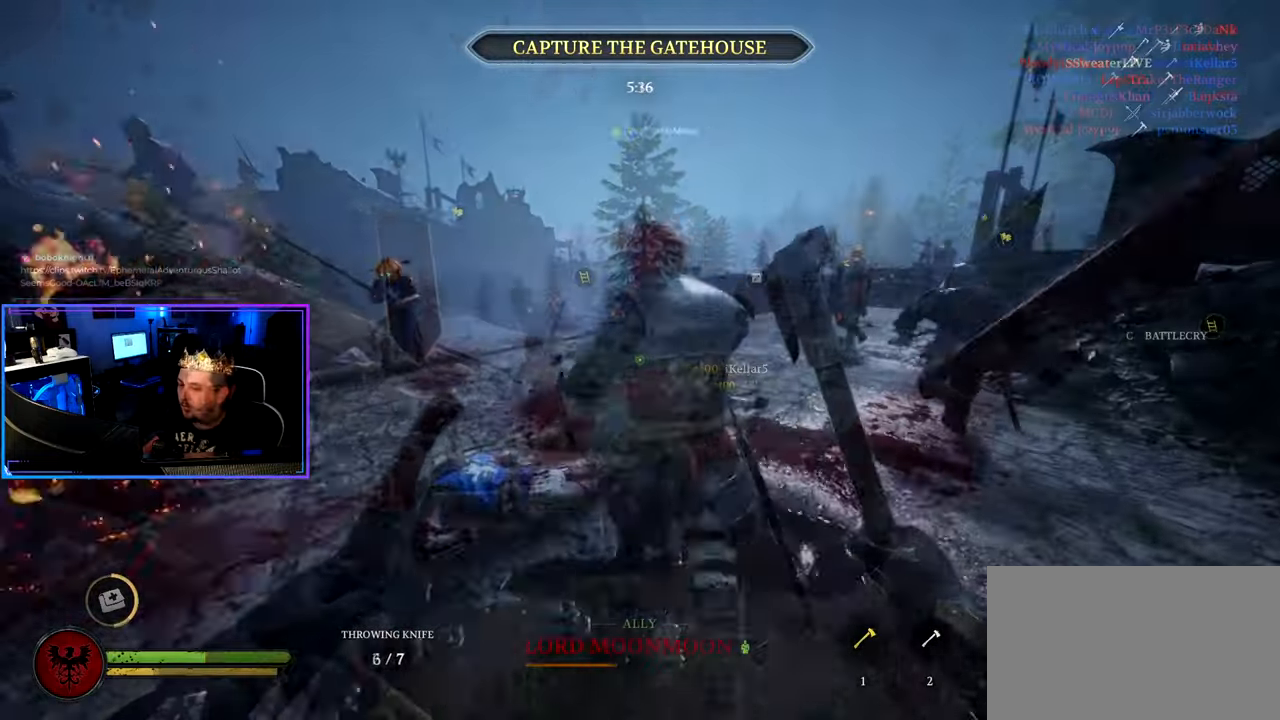
{"keys": ["a", "shift", "w"], "mouse": [], "mouse_move": "still", "events": [[50, "d", "up"], [200, "g", "down"], [233, "a", "down"], [283, "g", "up"], [283, "space", "down"], [383, "space", "up"]]}
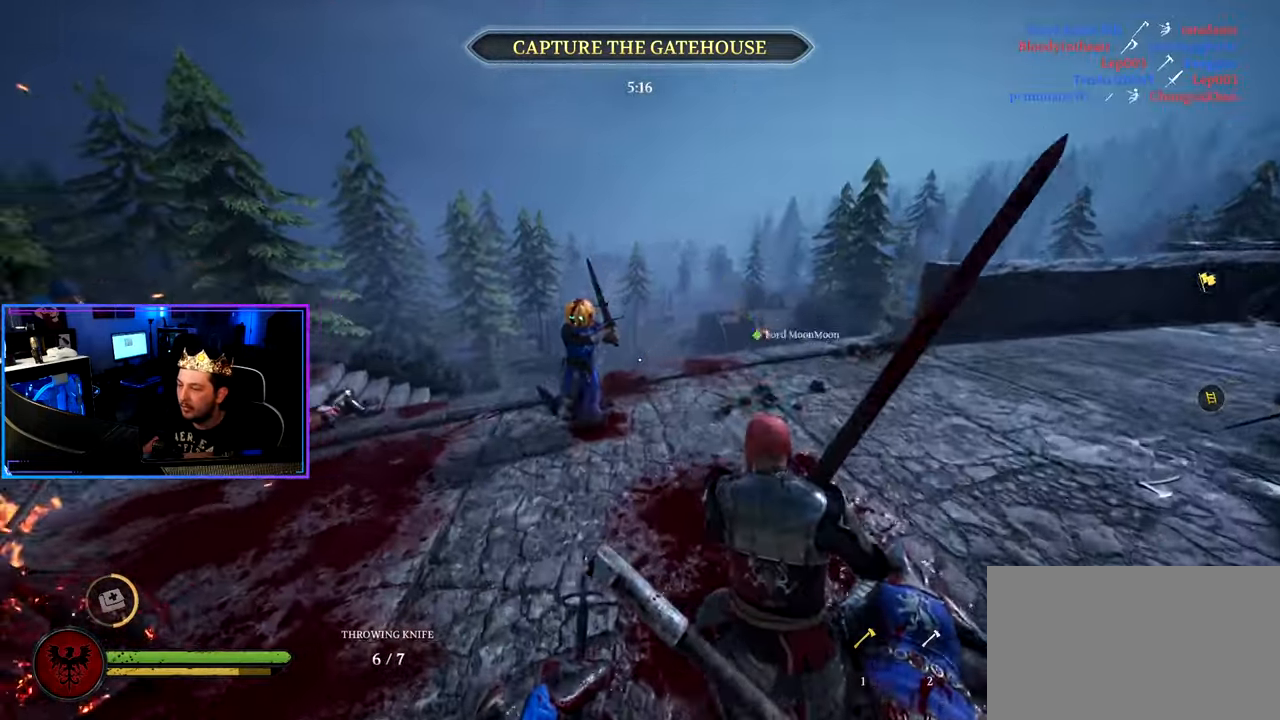
{"keys": ["d"], "mouse": [], "mouse_move": "up-left", "events": [[33, "w", "up"], [66, "shift", "up"], [116, "s", "down"], [216, "ctrl", "down"], [400, "d", "down"], [500, "a", "up"], [500, "ctrl", "up"], [500, "s", "up"]]}
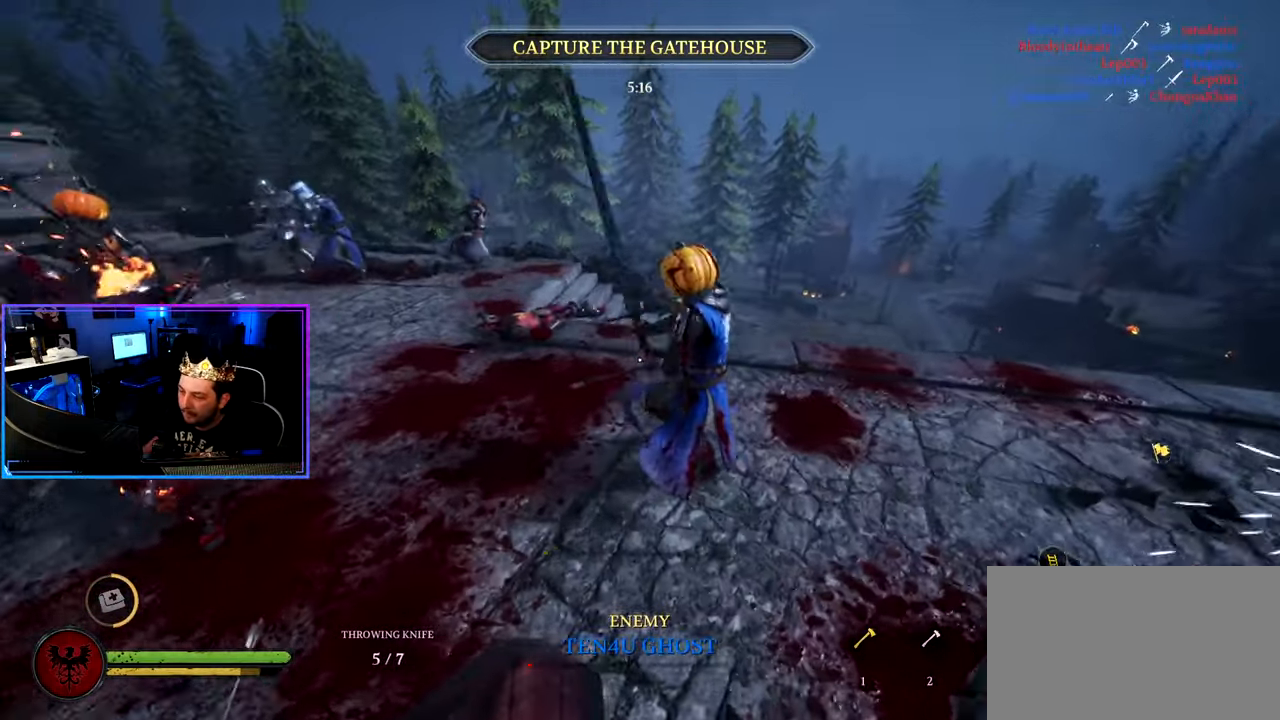
{"keys": ["a", "shift", "w"], "mouse": ["wheel"], "mouse_move": "still", "events": [[133, "shift", "down"], [133, "w", "down"], [233, "d", "up"], [316, "a", "down"], [500, "mouse_wheel", "down"]]}
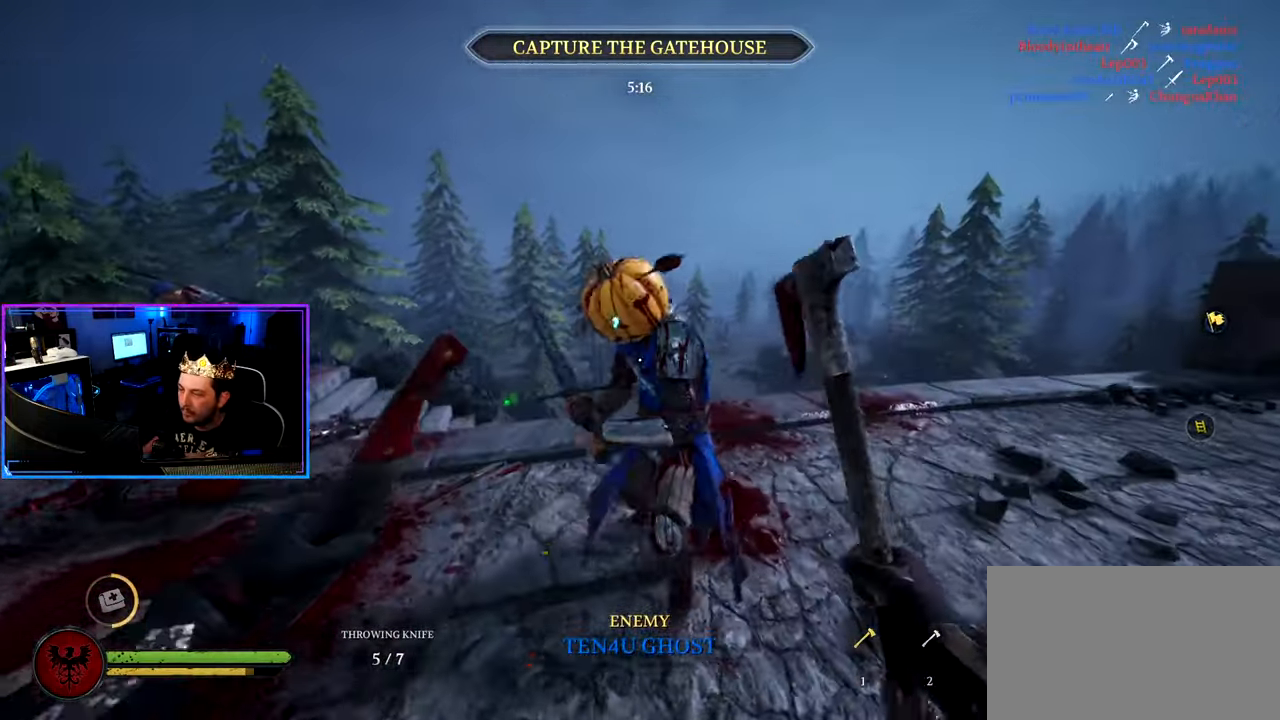
{"keys": ["d", "shift", "w"], "mouse": [], "mouse_move": "still", "events": [[50, "a", "up"], [50, "d", "down"], [100, "mouse_wheel", "up"]]}
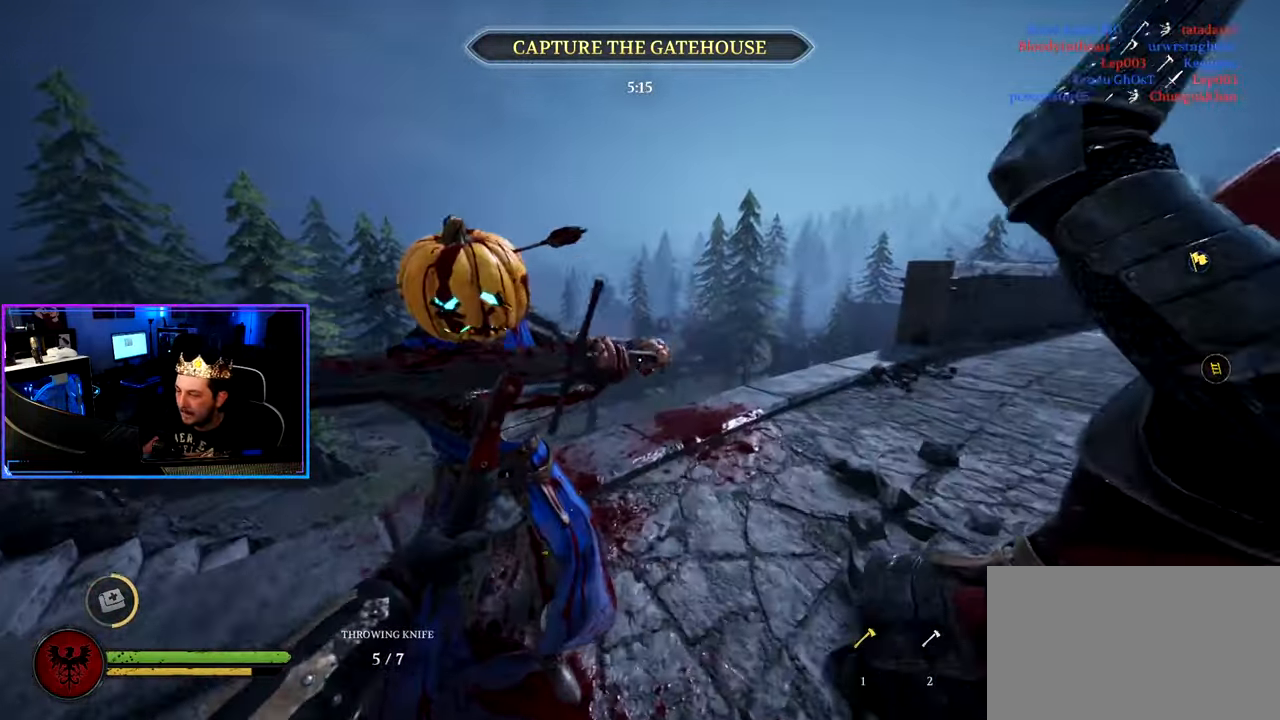
{"keys": ["a", "s"], "mouse": [], "mouse_move": "left", "events": [[166, "w", "up"], [216, "shift", "up"], [250, "a", "down"], [250, "d", "up"], [400, "s", "down"]]}
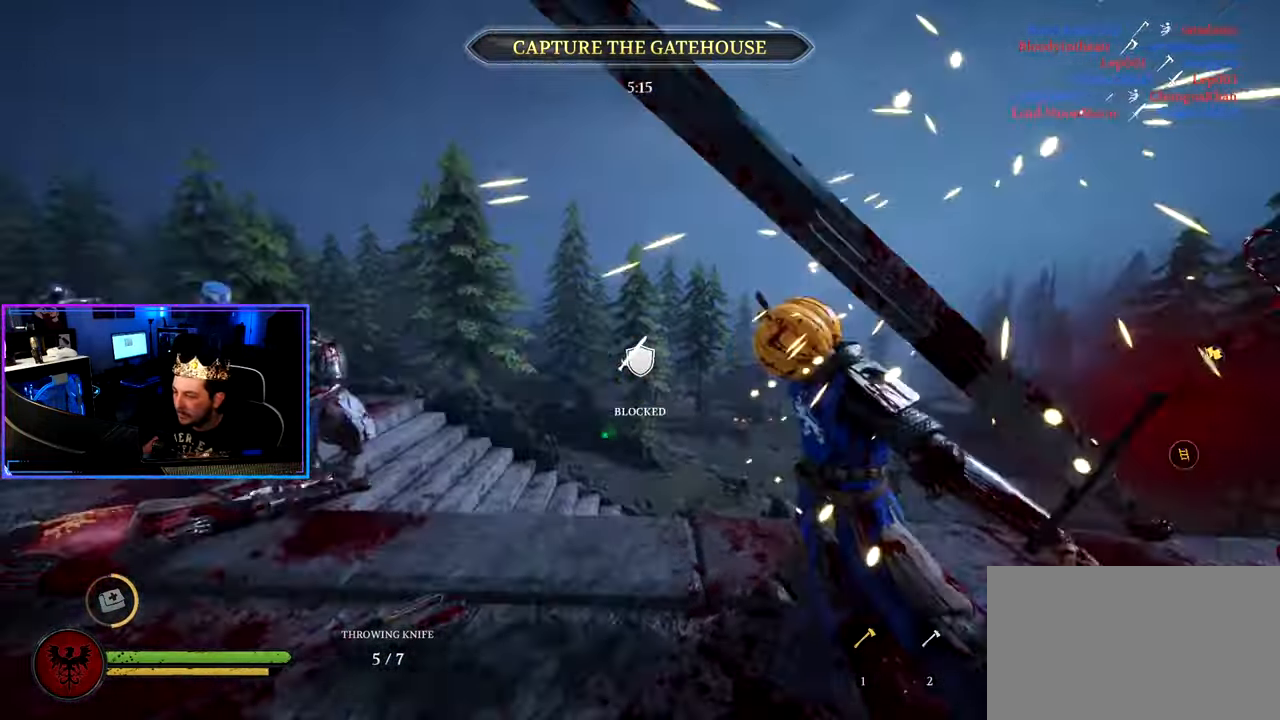
{"keys": ["a", "d", "s"], "mouse": [], "mouse_move": "still", "events": [[316, "d", "down"]]}
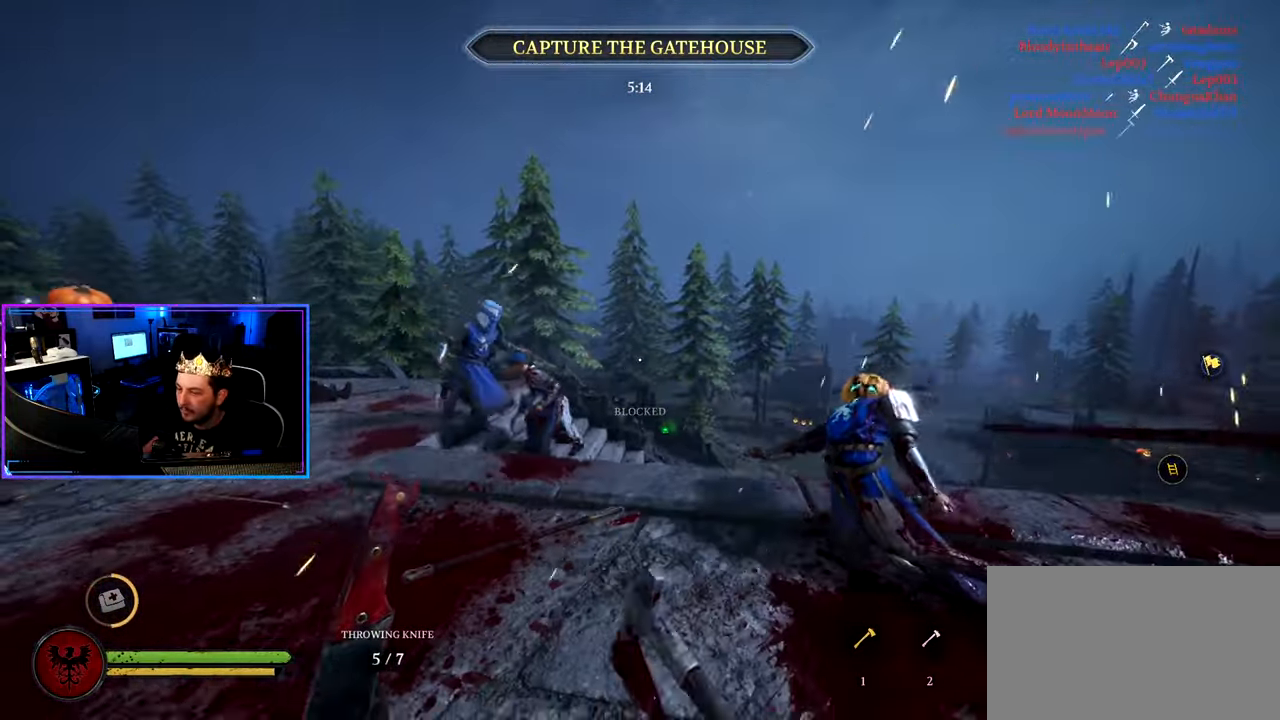
{"keys": ["a", "shift", "w"], "mouse": [], "mouse_move": "still", "events": [[16, "d", "up"], [100, "g", "down"], [200, "g", "up"], [200, "s", "up"], [283, "w", "down"], [333, "shift", "down"]]}
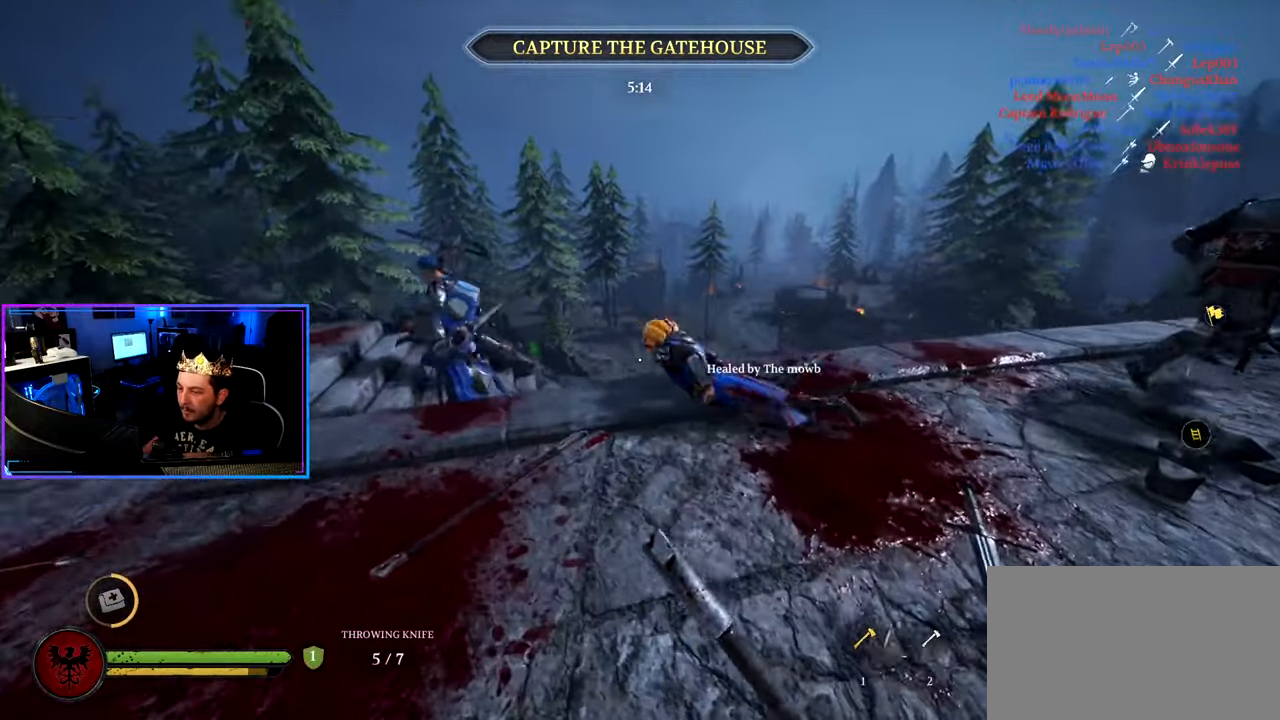
{"keys": ["d"], "mouse": [], "mouse_move": "still", "events": [[216, "w", "up"], [250, "shift", "up"], [300, "s", "down"], [450, "a", "up"], [450, "d", "down"], [483, "s", "up"]]}
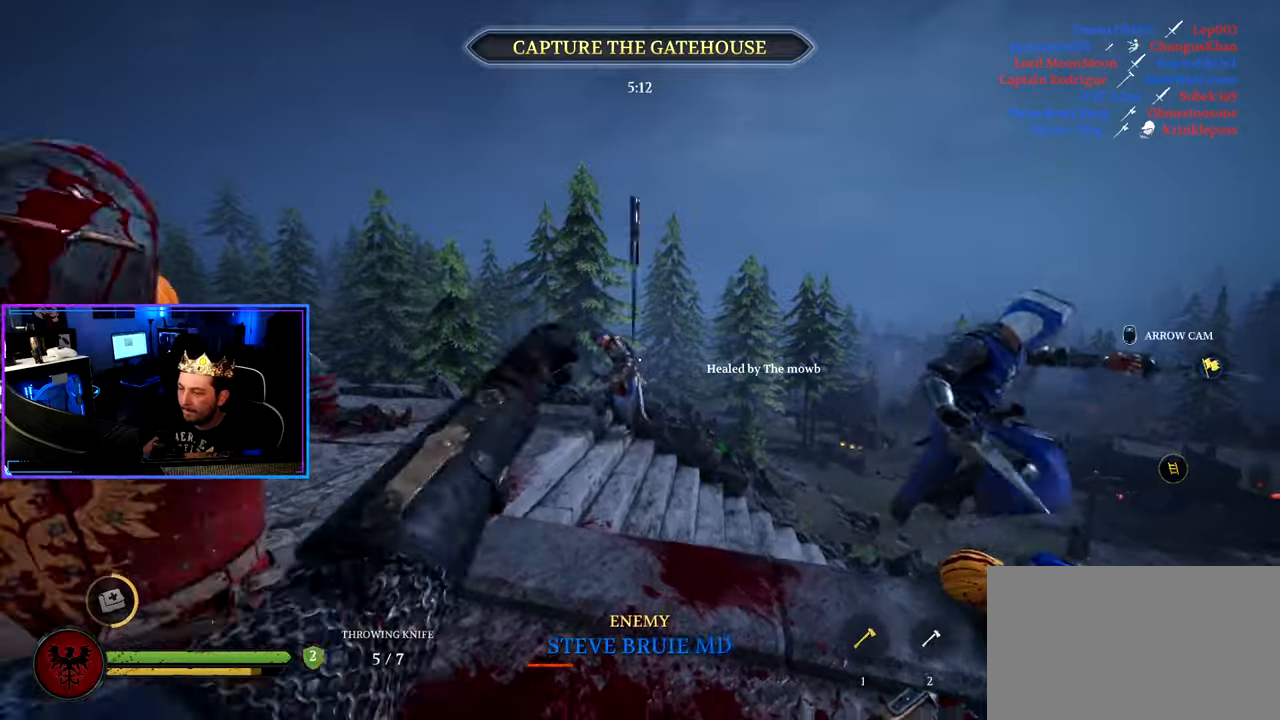
{"keys": ["a", "ctrl", "s"], "mouse": [], "mouse_move": "up-left", "events": [[183, "s", "down"], [233, "ctrl", "down"], [467, "a", "down"], [467, "d", "up"]]}
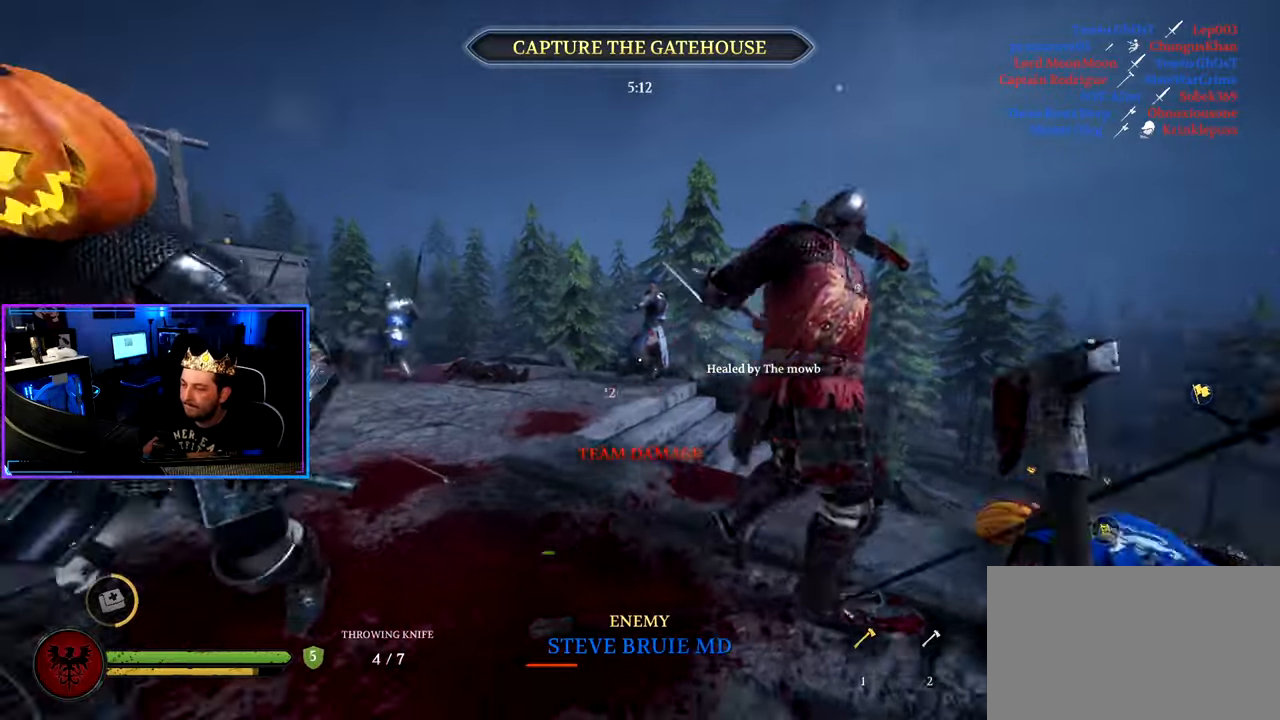
{"keys": ["a", "shift", "w"], "mouse": [], "mouse_move": "down-right", "events": [[100, "s", "up"], [250, "ctrl", "up"], [250, "g", "down"], [333, "g", "up"], [383, "w", "down"], [467, "shift", "down"]]}
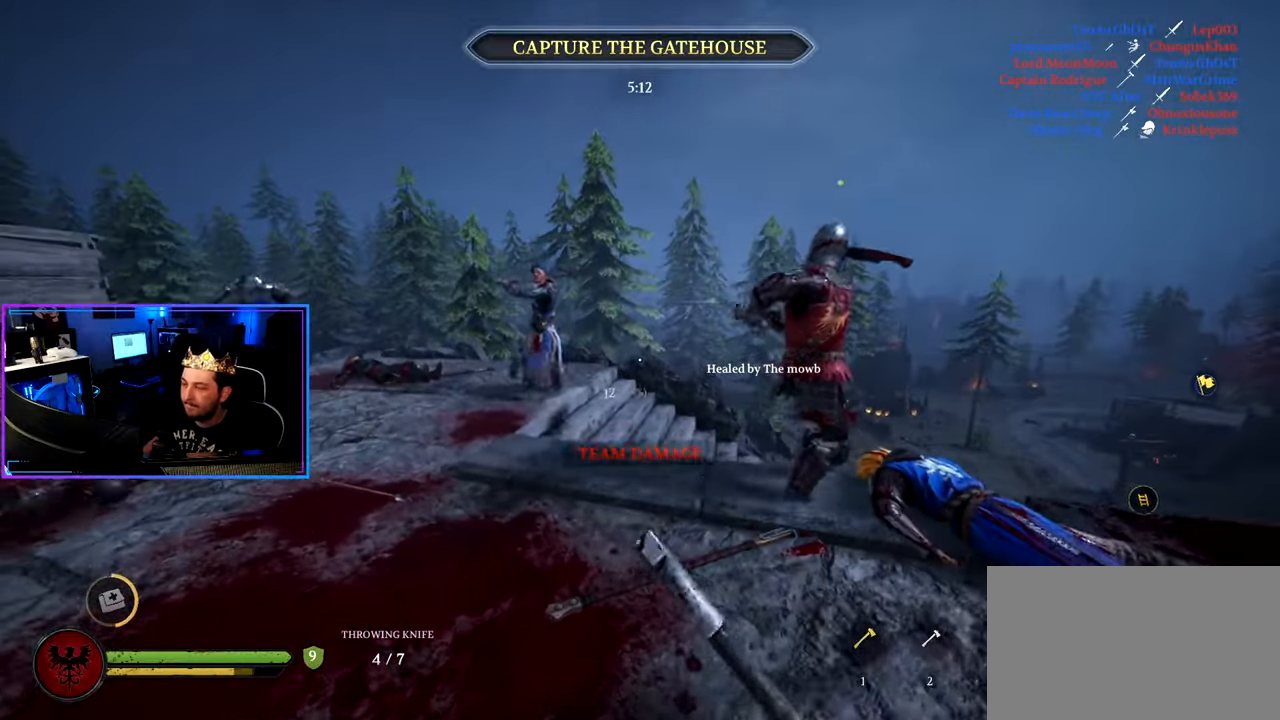
{"keys": ["a", "shift", "w"], "mouse": [], "mouse_move": "still", "events": [[300, "w", "up"], [350, "shift", "up"], [400, "w", "down"], [450, "shift", "down"]]}
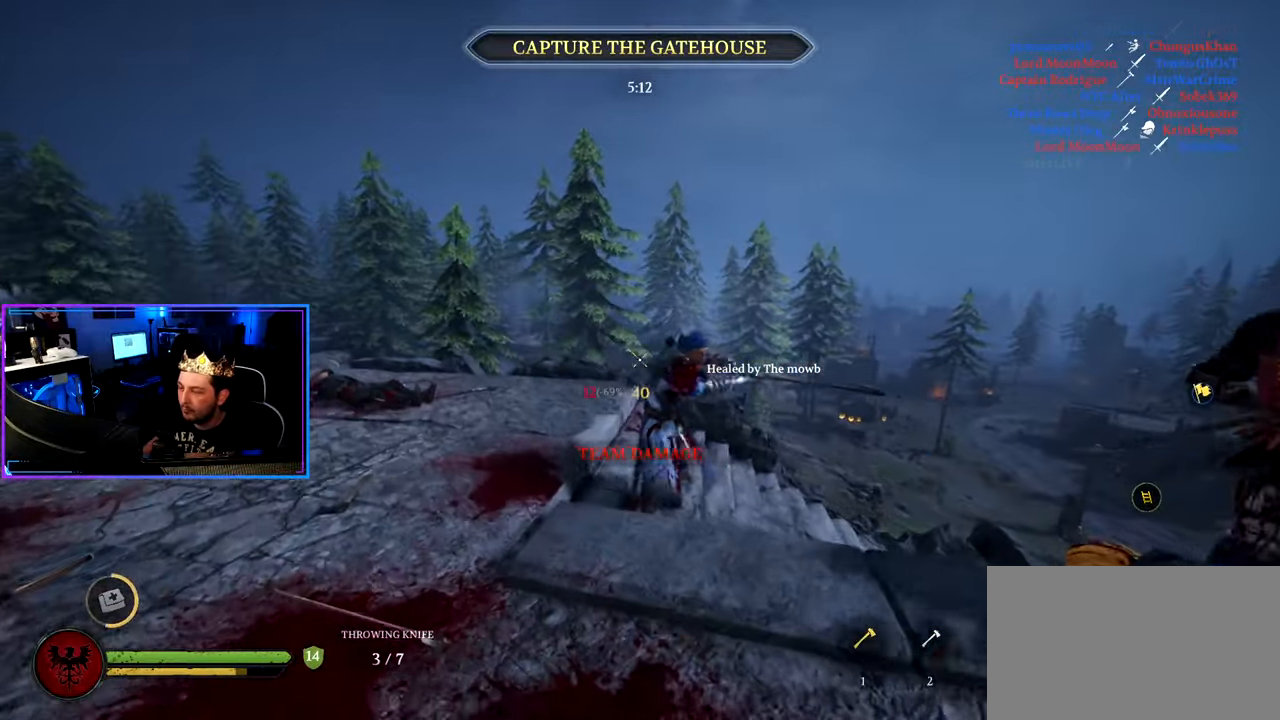
{"keys": ["shift", "w"], "mouse": [], "mouse_move": "left", "events": [[217, "a", "up"], [217, "d", "down"], [417, "d", "up"]]}
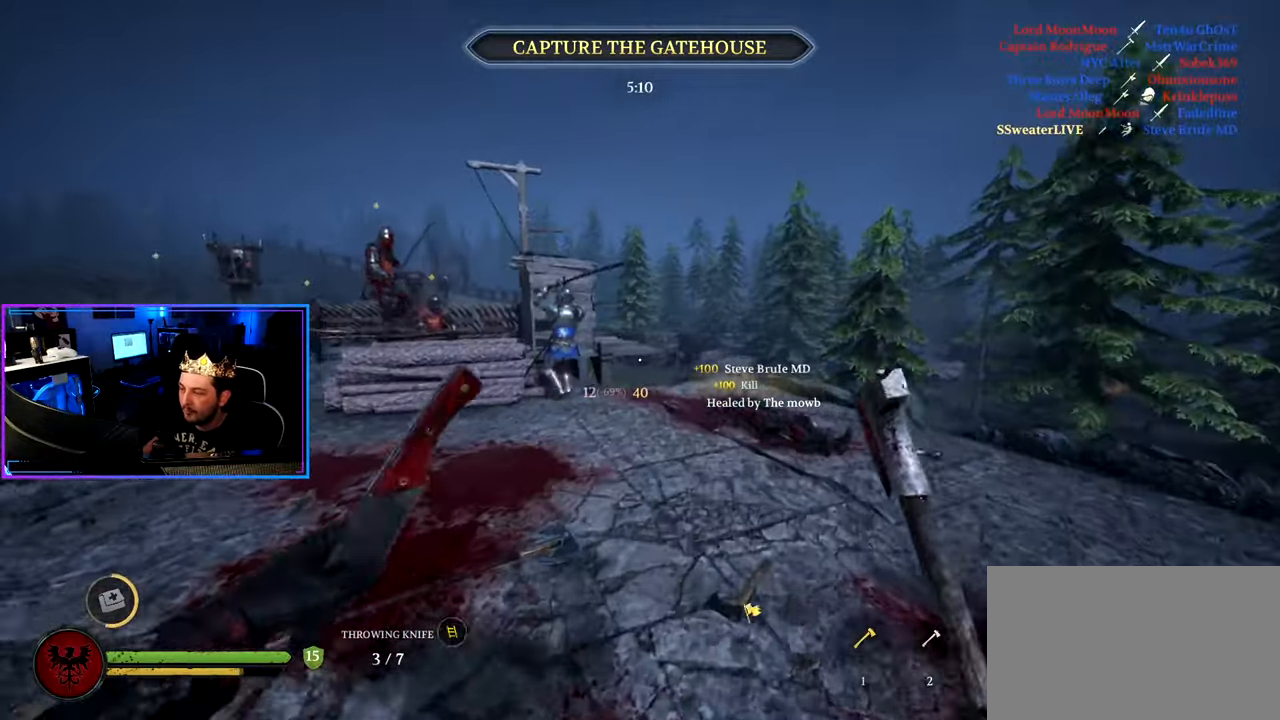
{"keys": ["q", "shift", "w"], "mouse": [], "mouse_move": "left", "events": [[200, "d", "down"], [283, "d", "up"], [433, "q", "down"]]}
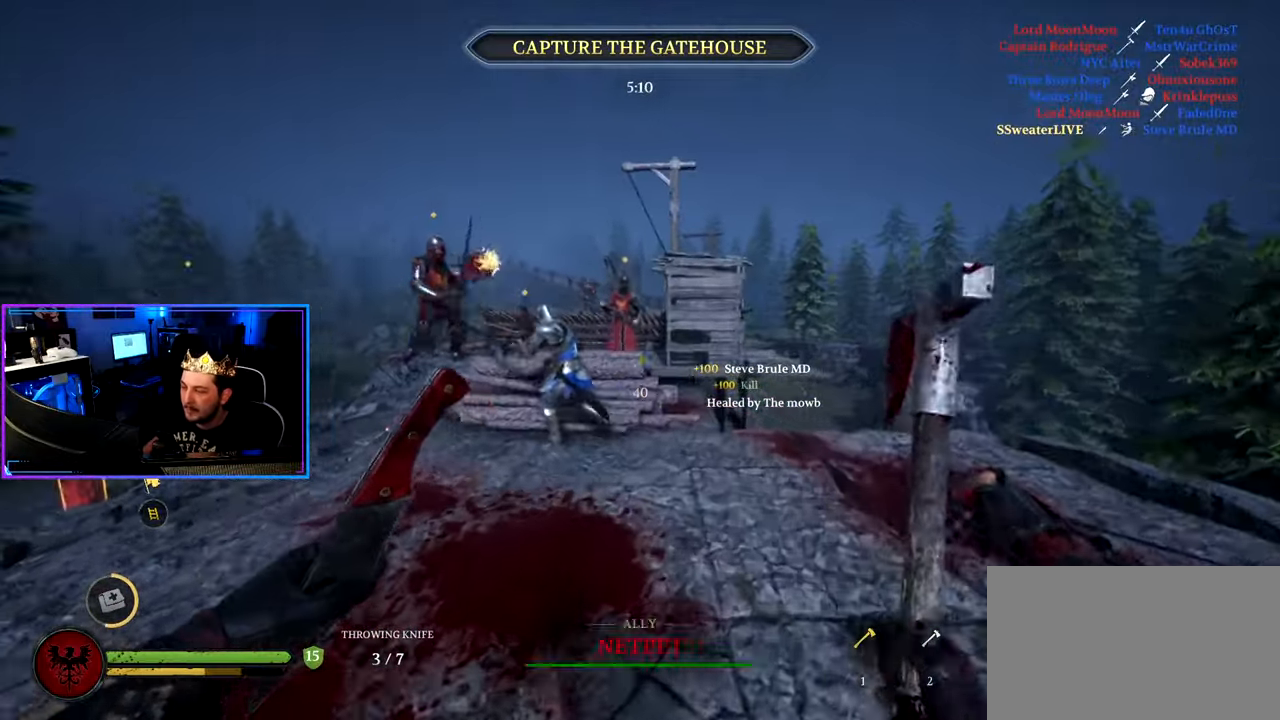
{"keys": ["shift", "w"], "mouse": [], "mouse_move": "still", "events": [[17, "q", "up"], [117, "d", "down"], [350, "d", "up"]]}
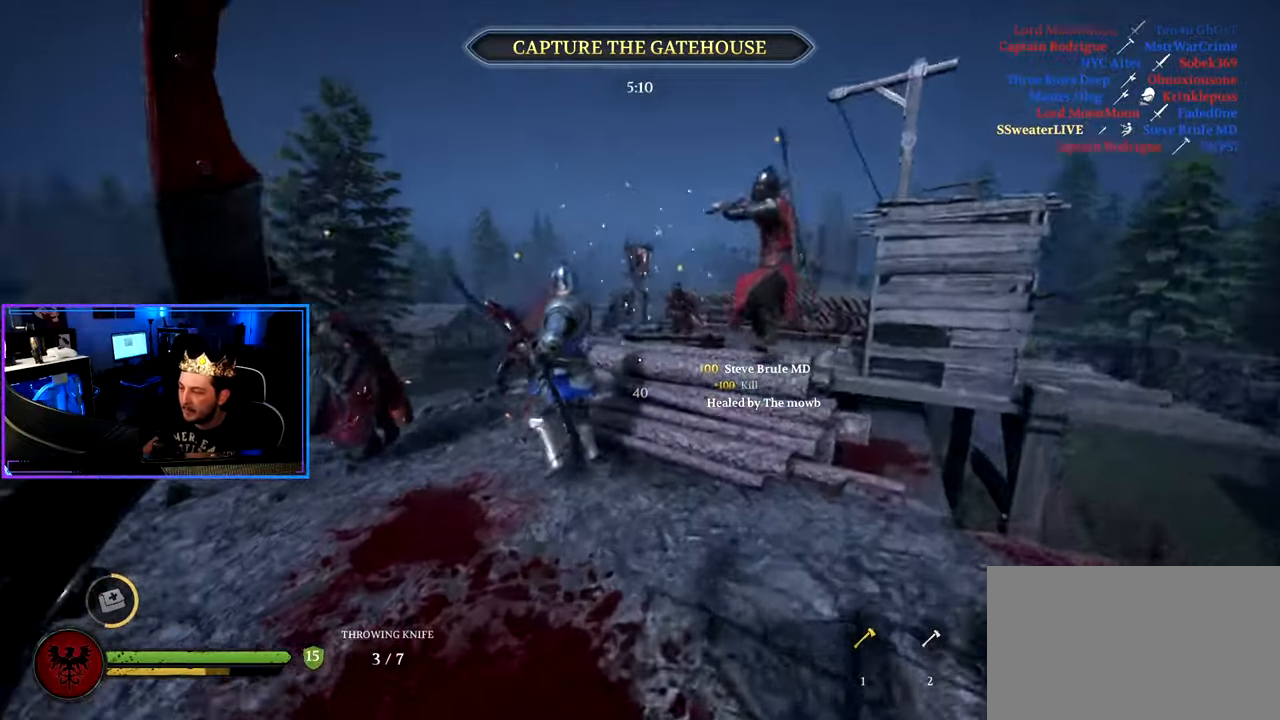
{"keys": ["a", "s"], "mouse": [], "mouse_move": "down", "events": [[367, "w", "up"], [417, "a", "down"], [417, "shift", "up"], [467, "s", "down"]]}
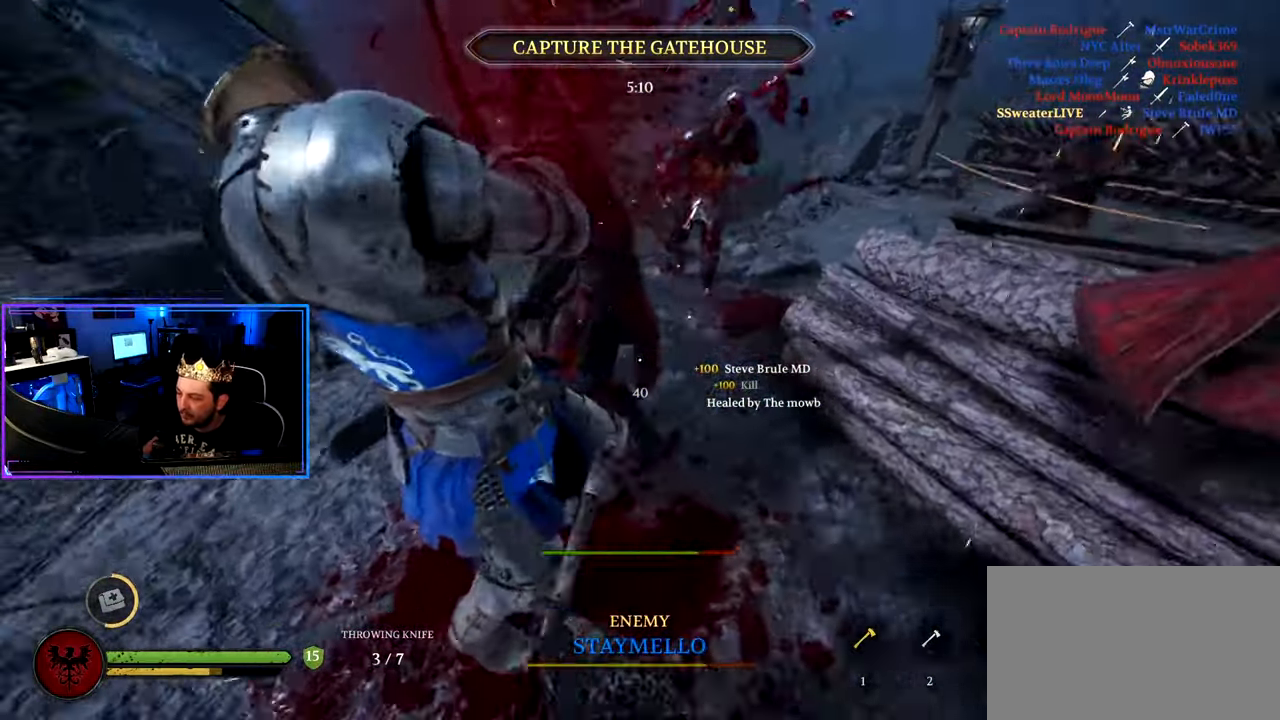
{"keys": ["a", "shift", "w"], "mouse": [], "mouse_move": "left", "events": [[17, "ctrl", "down"], [200, "s", "up"], [283, "ctrl", "up"], [383, "w", "down"], [433, "shift", "down"]]}
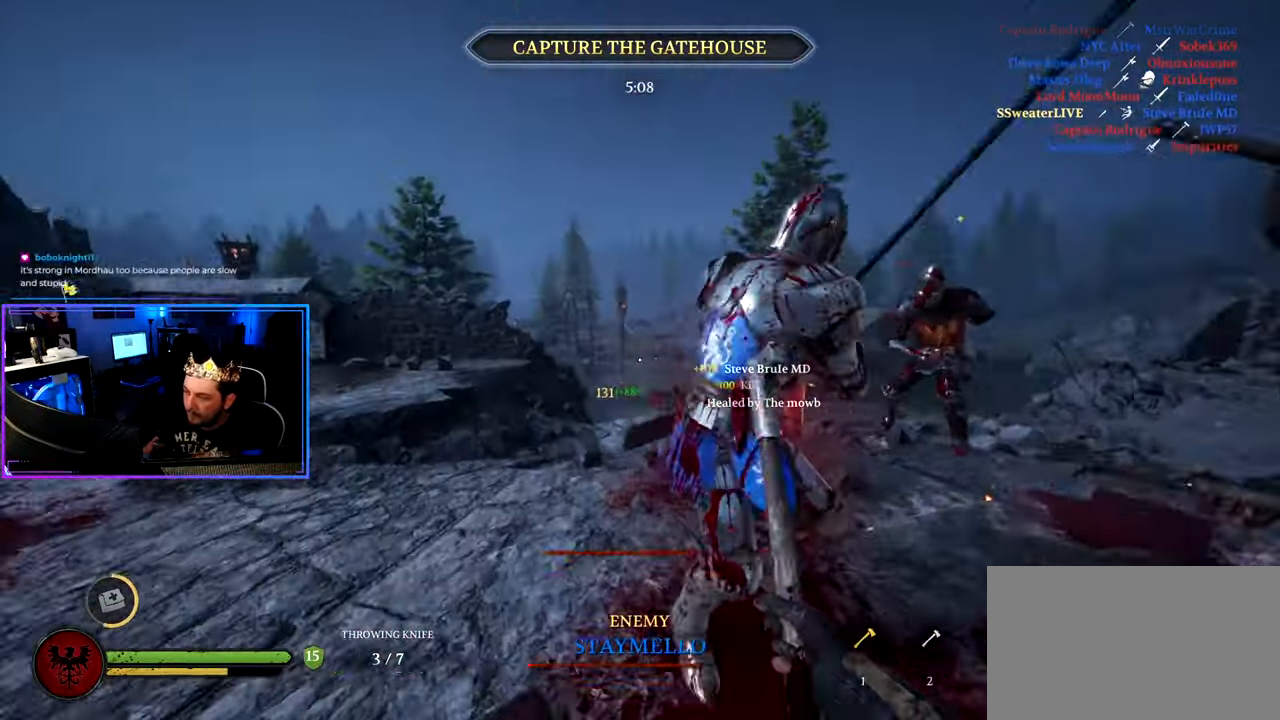
{"keys": ["a", "shift", "w"], "mouse": [], "mouse_move": "left", "events": [[67, "mouse_wheel", "down"], [167, "mouse_wheel", "up"]]}
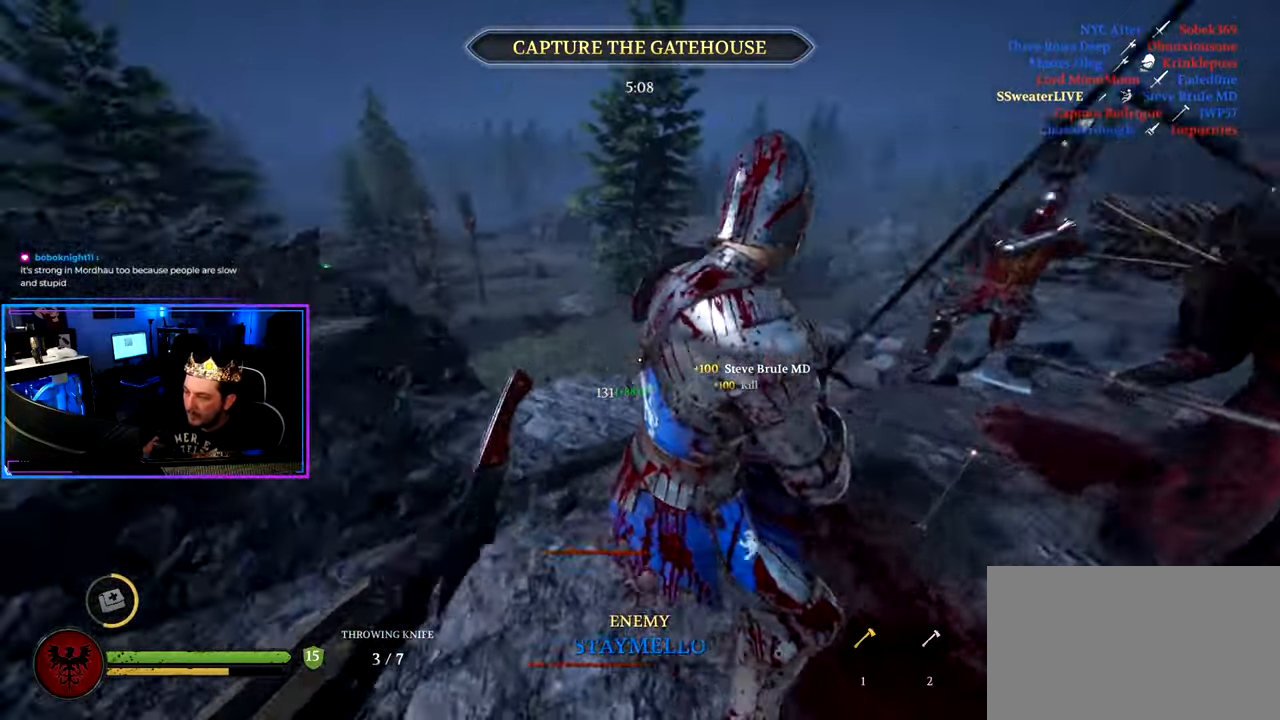
{"keys": ["a", "shift", "w"], "mouse": [], "mouse_move": "left", "events": [[283, "w", "up"], [317, "shift", "up"], [467, "w", "down"], [500, "shift", "down"]]}
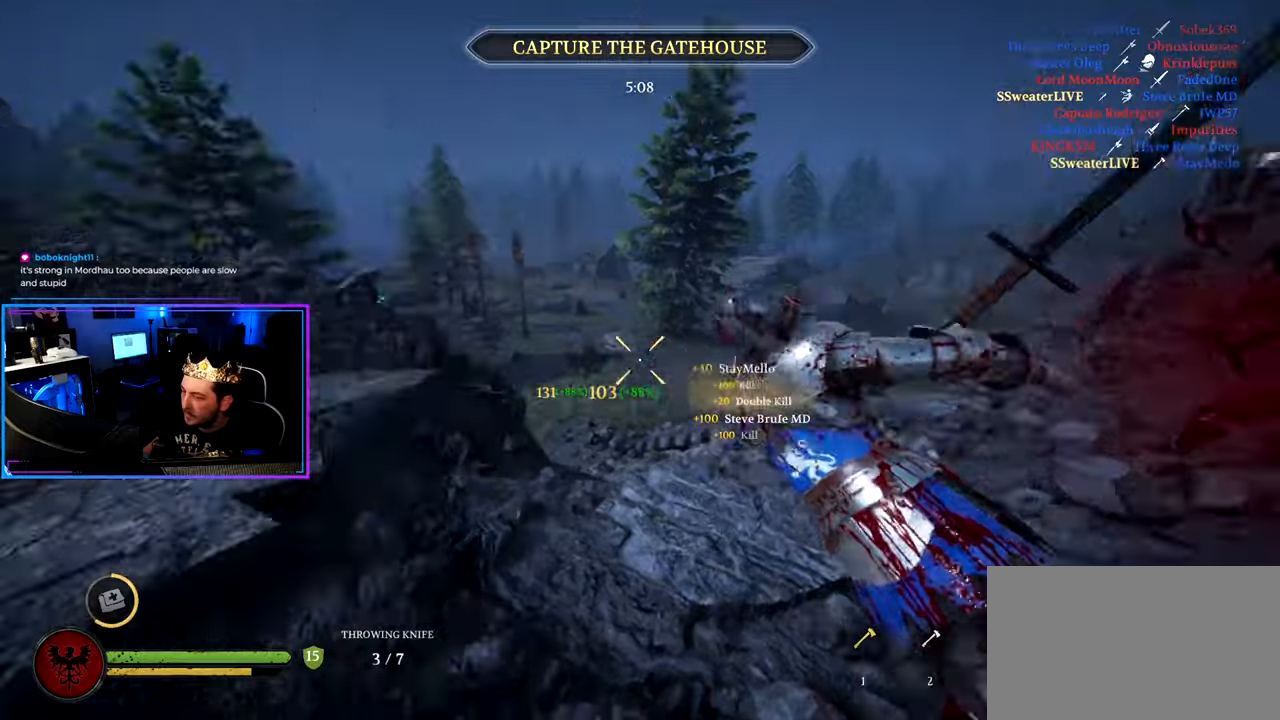
{"keys": ["d", "shift", "w"], "mouse": [], "mouse_move": "up", "events": [[234, "a", "up"], [334, "d", "down"]]}
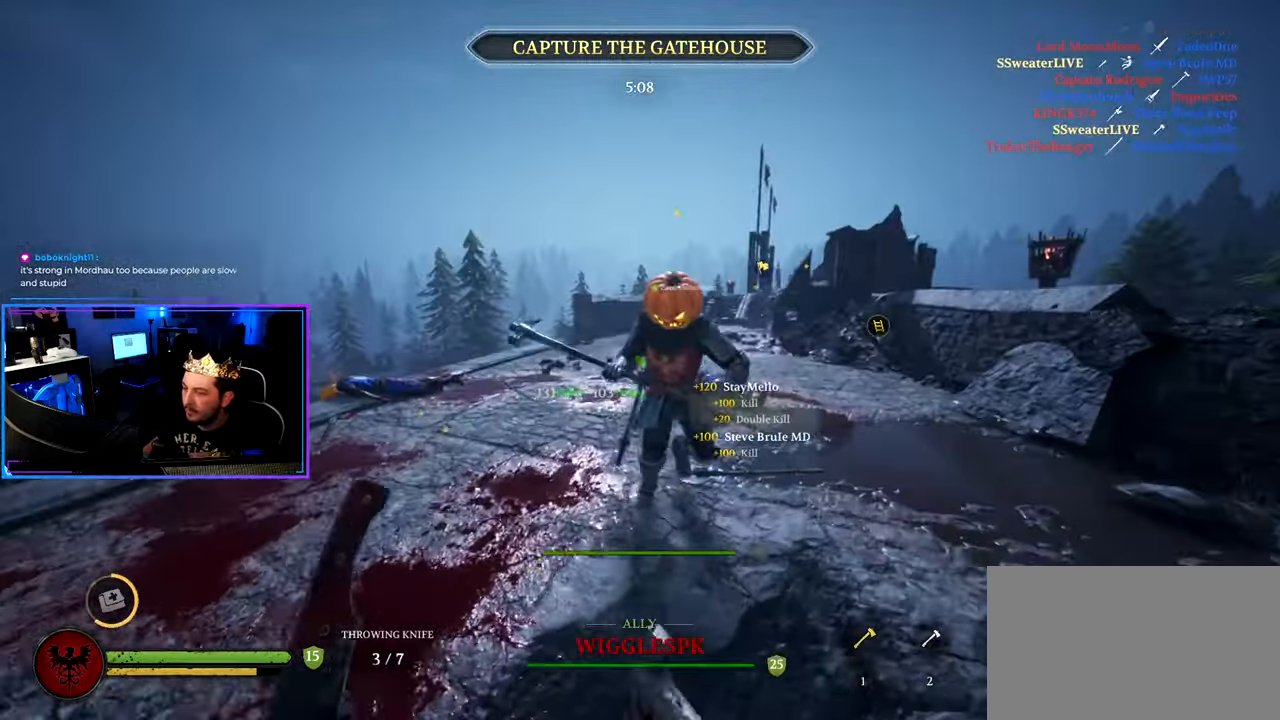
{"keys": ["shift", "w"], "mouse": [], "mouse_move": "down", "events": [[217, "space", "down"], [250, "d", "up"], [300, "space", "up"], [350, "a", "down"], [400, "a", "up"], [400, "g", "down"], [500, "g", "up"]]}
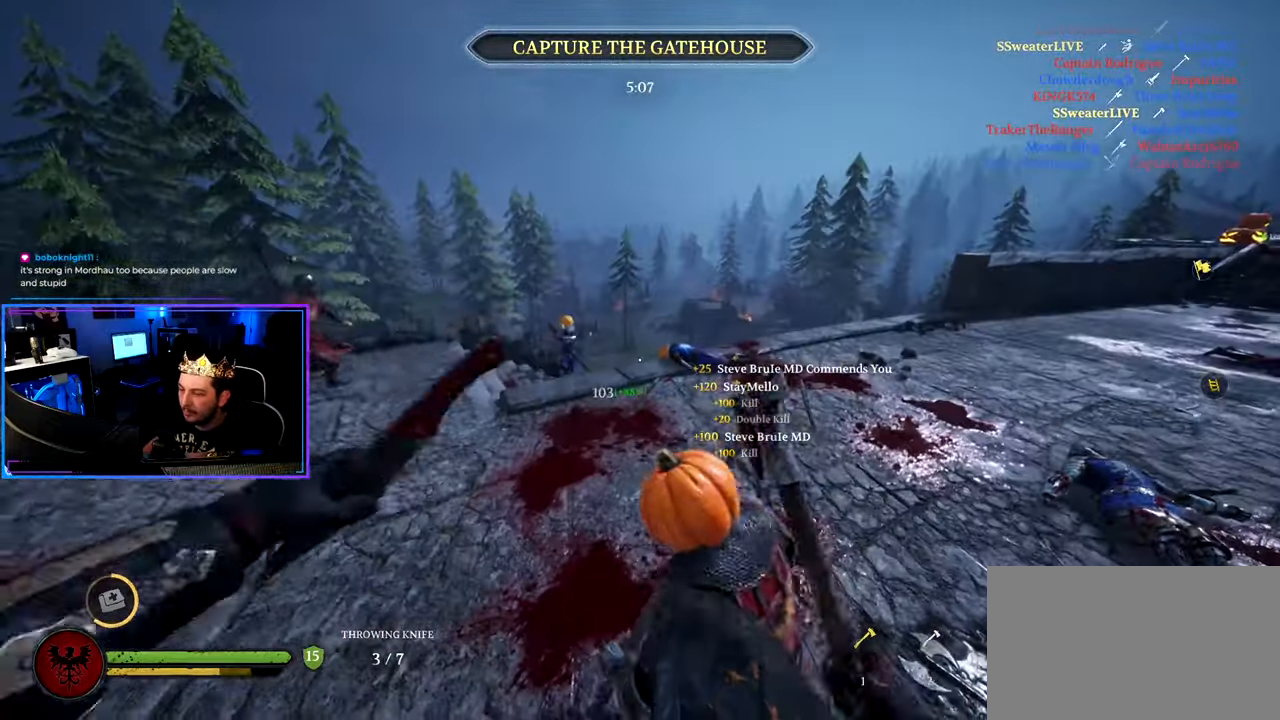
{"keys": ["a", "d", "shift", "w"], "mouse": [], "mouse_move": "right", "events": [[184, "d", "down"], [184, "mouse_right", "down"], [267, "mouse_right", "up"], [500, "a", "down"]]}
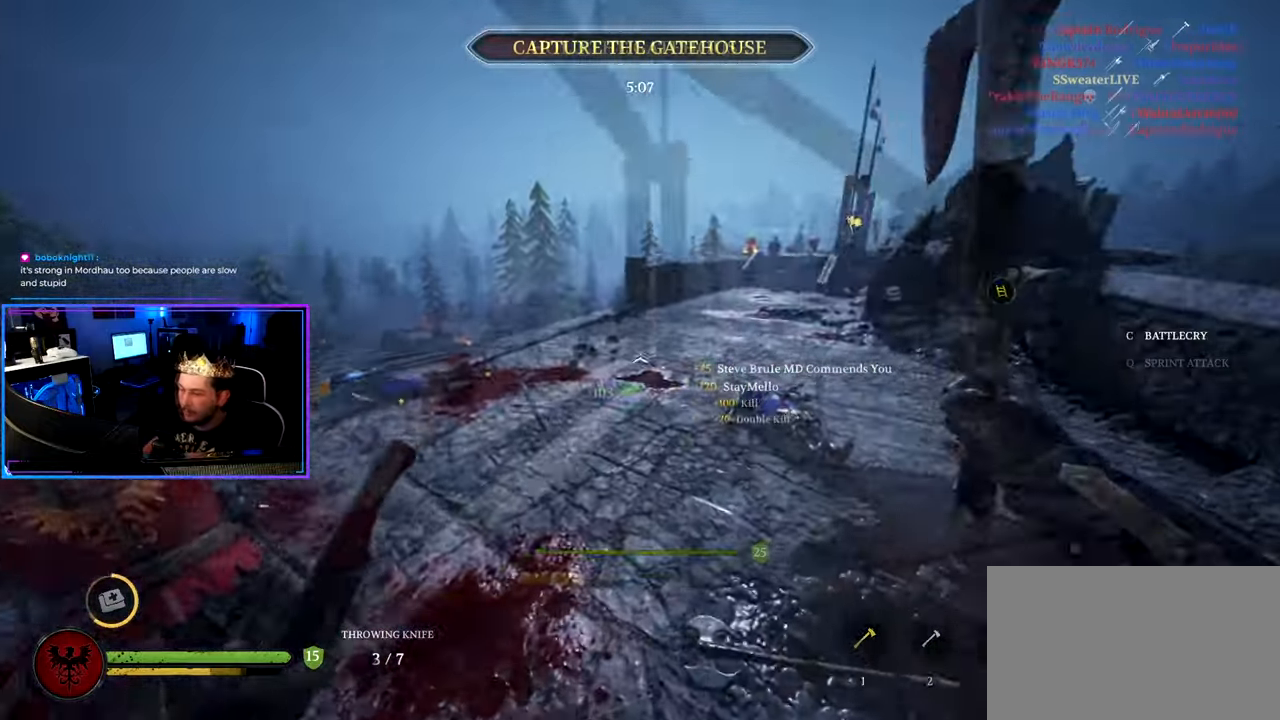
{"keys": ["shift", "w"], "mouse": [], "mouse_move": "still", "events": [[134, "a", "up"], [150, "d", "up"]]}
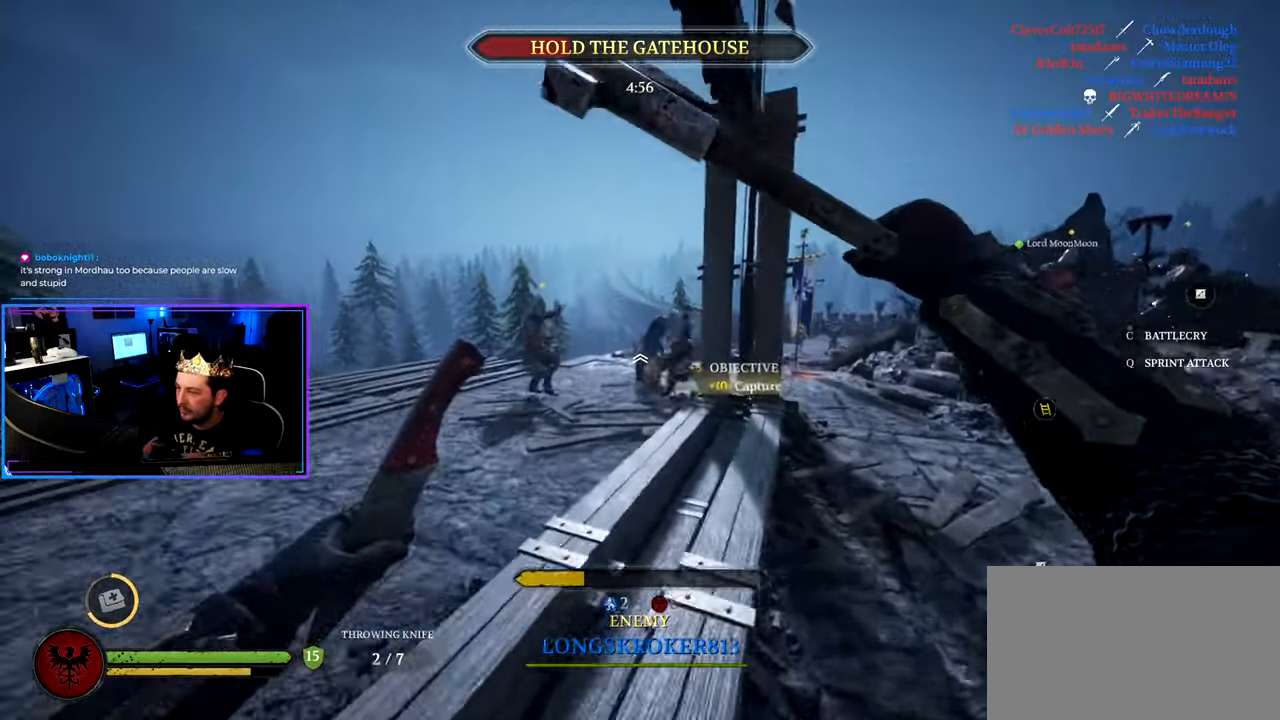
{"keys": ["d", "shift", "w"], "mouse": [], "mouse_move": "still", "events": [[150, "a", "down"], [350, "a", "up"], [384, "d", "down"]]}
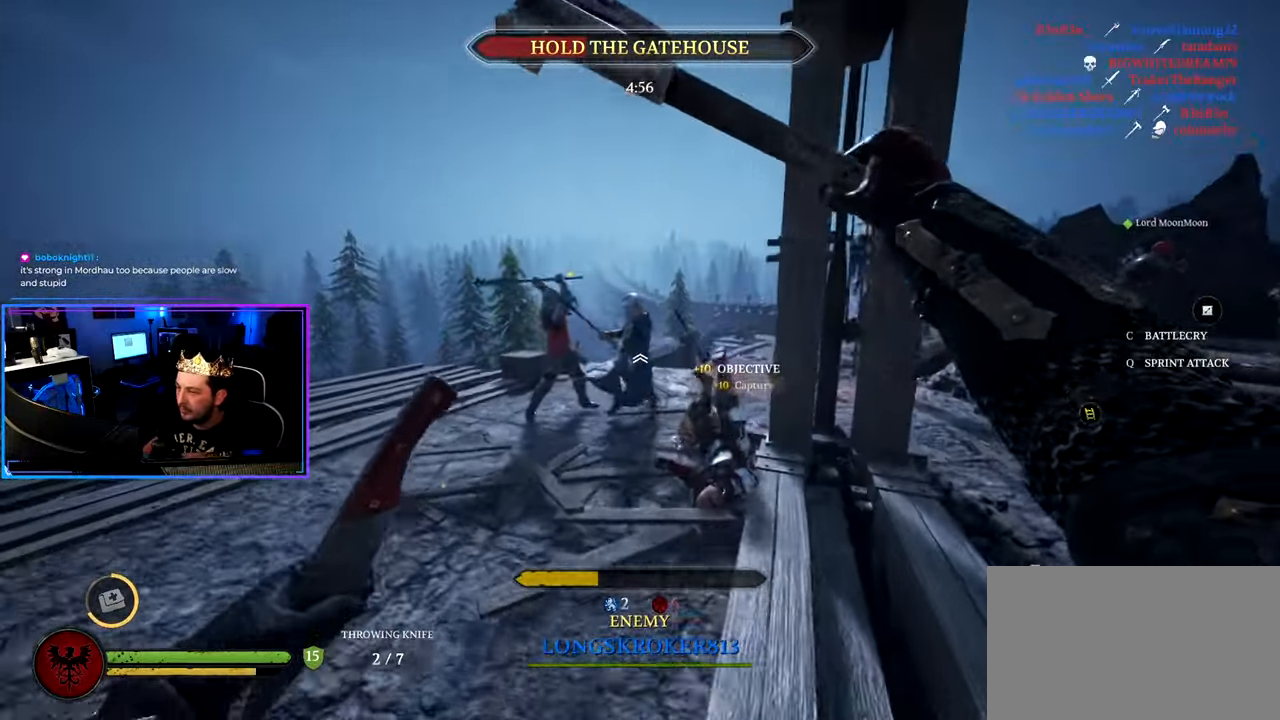
{"keys": ["shift", "w"], "mouse": [], "mouse_move": "up-right", "events": [[34, "d", "up"], [34, "q", "down"], [117, "q", "up"]]}
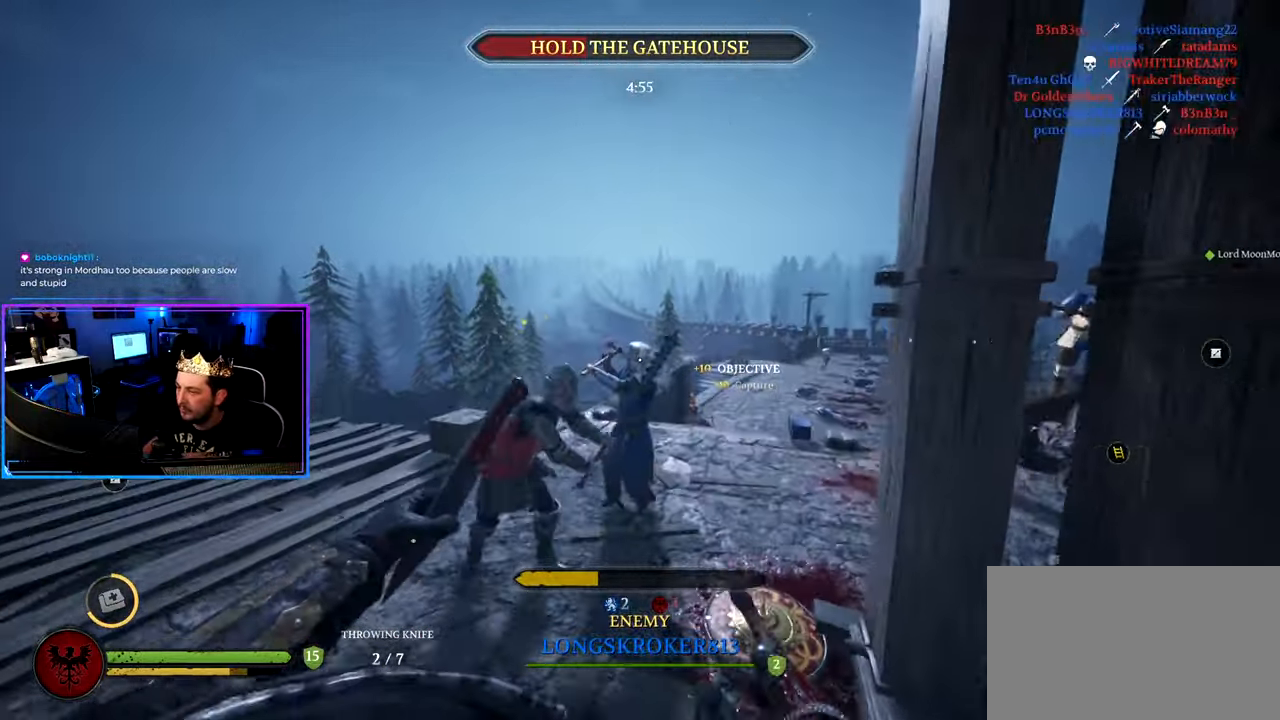
{"keys": ["shift", "w"], "mouse": [], "mouse_move": "down-left", "events": [[334, "d", "down"], [467, "d", "up"]]}